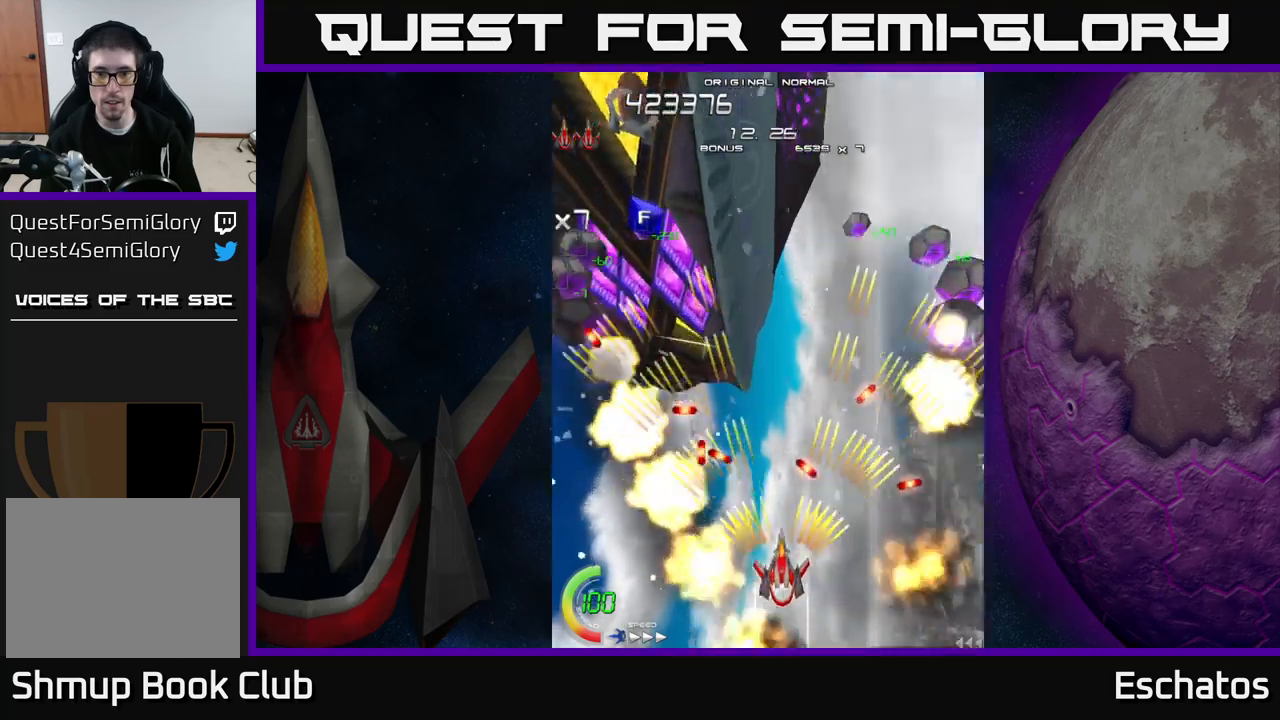
Gameplay with a controller (Xbox layout); each line is a JSON object with the inputs held at the frame after it. "events" lists button and stick changes between this image and that frame as [ms after this image, input, new state], when the widget could be followed in between. Not read: L1 L3 R3 left_stick.
{"buttons": ["A"], "right_stick": "center", "events": [[334, "DPAD_DOWN", "down"], [400, "DPAD_DOWN", "up"]]}
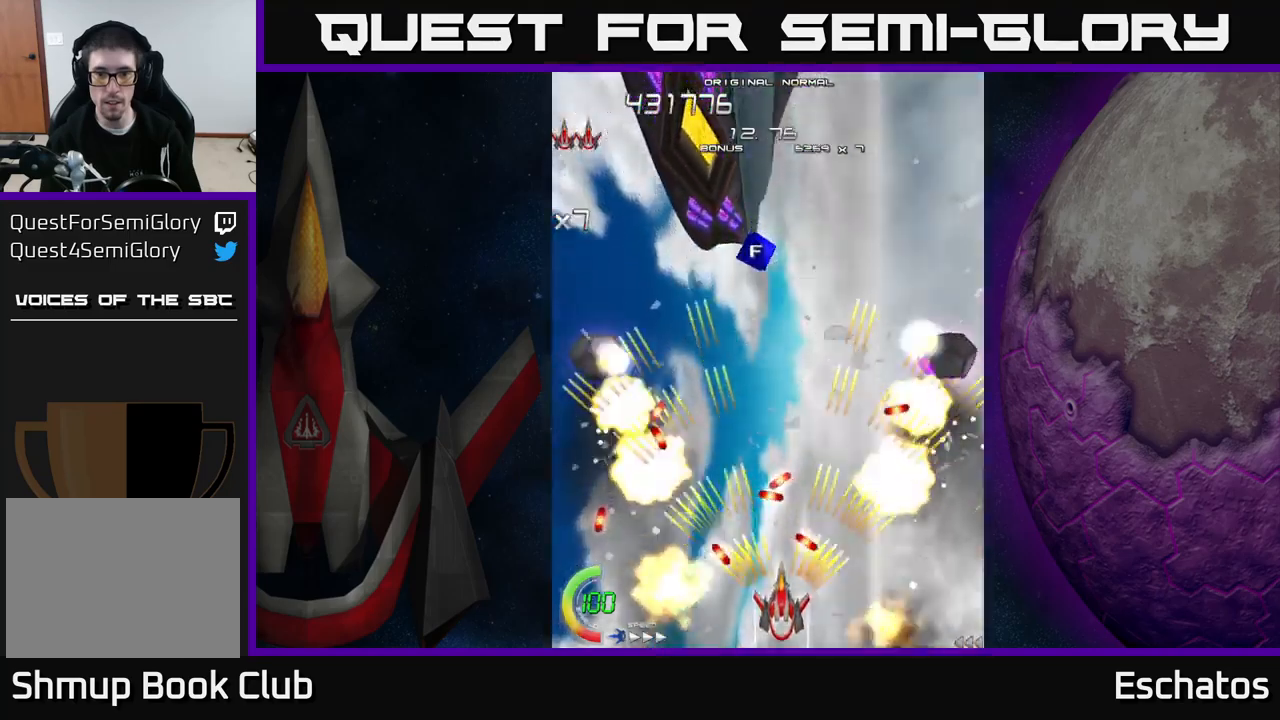
{"buttons": ["A", "DPAD_LEFT"], "right_stick": "center", "events": [[284, "DPAD_LEFT", "down"]]}
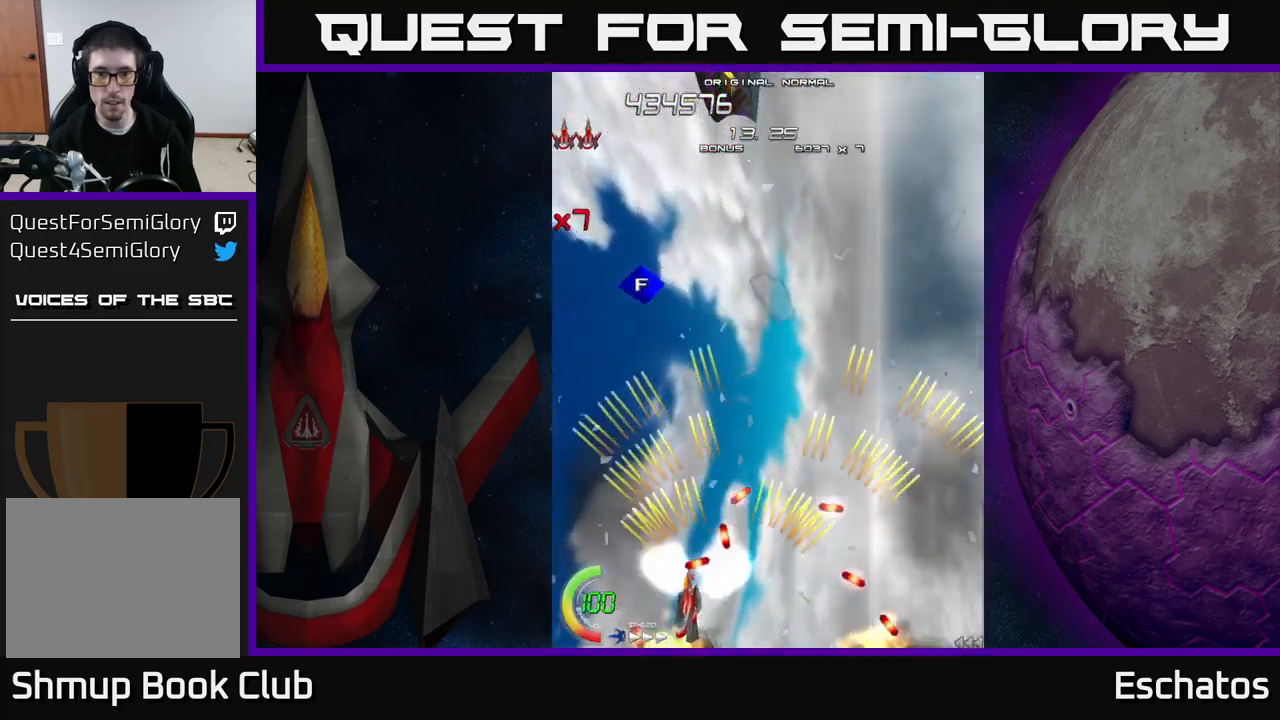
{"buttons": ["X", "DPAD_UP", "DPAD_RIGHT"], "right_stick": "center", "events": [[184, "X", "down"], [200, "A", "up"], [250, "DPAD_UP", "down"], [300, "DPAD_LEFT", "up"], [434, "DPAD_RIGHT", "down"]]}
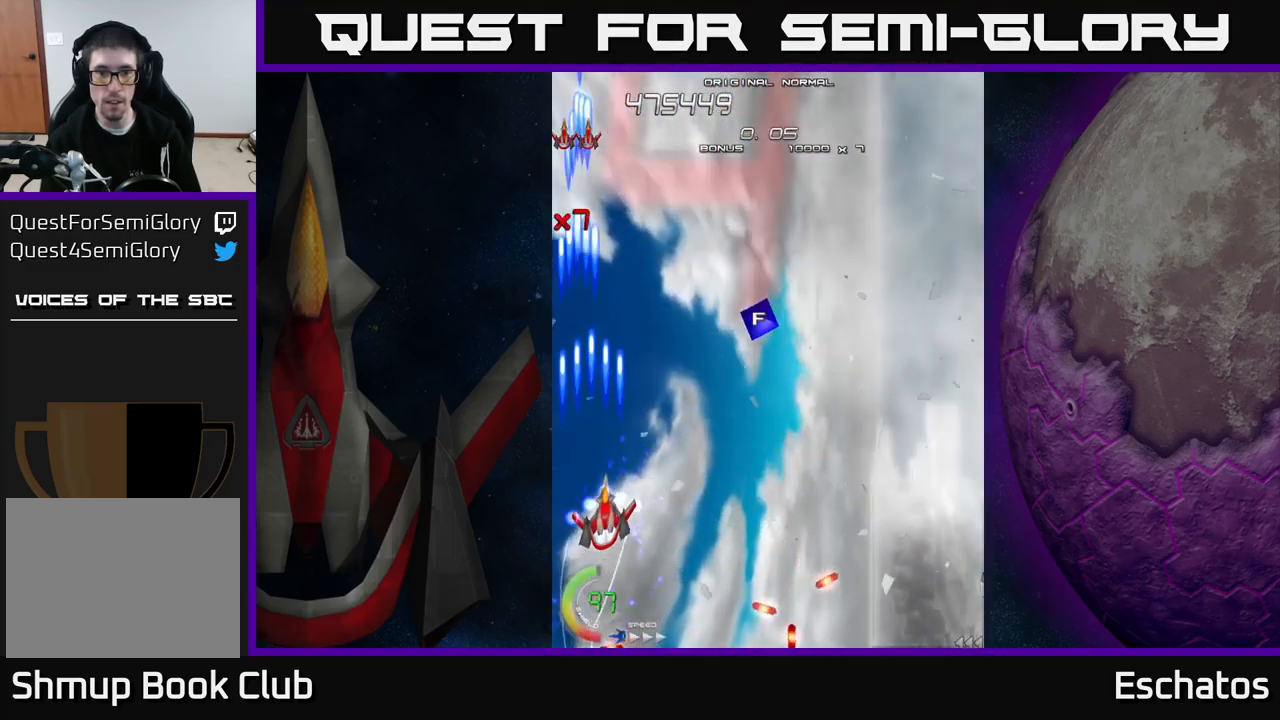
{"buttons": ["X", "DPAD_DOWN"], "right_stick": "center", "events": [[34, "DPAD_UP", "up"], [50, "DPAD_RIGHT", "up"], [417, "DPAD_LEFT", "down"], [450, "DPAD_DOWN", "down"], [484, "DPAD_LEFT", "up"]]}
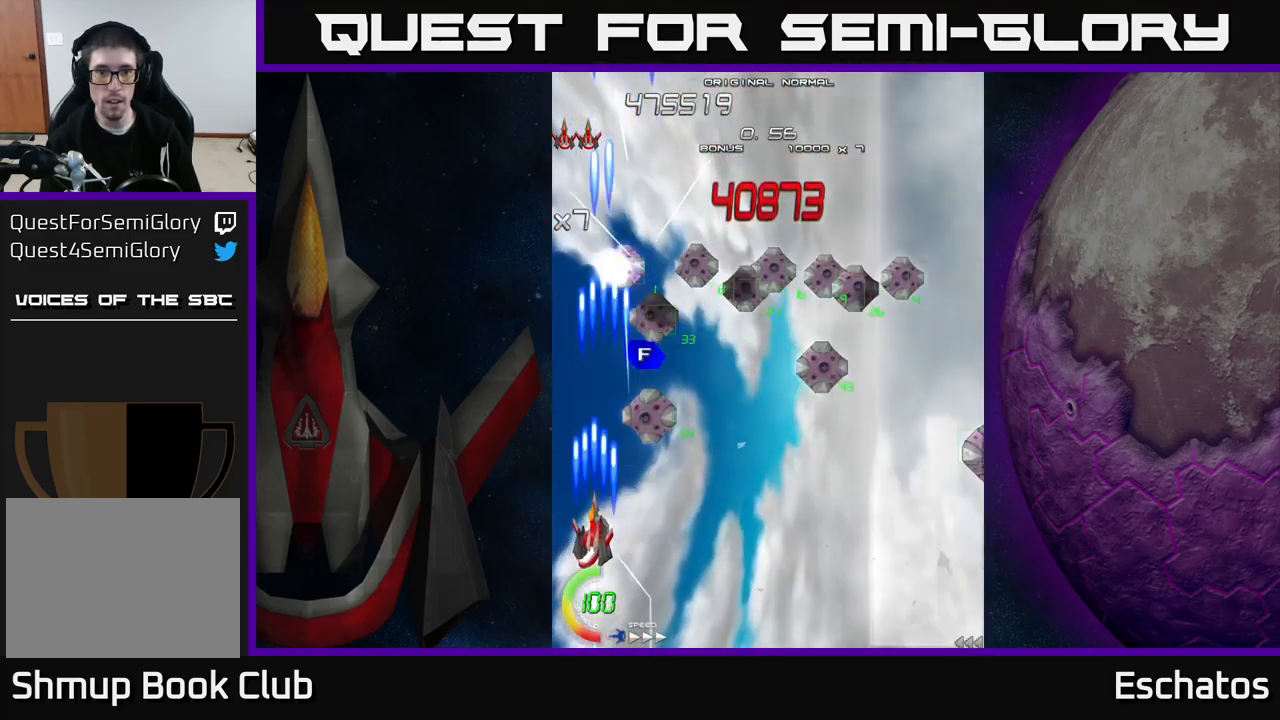
{"buttons": ["X", "DPAD_RIGHT"], "right_stick": "center", "events": [[50, "DPAD_DOWN", "up"], [317, "DPAD_RIGHT", "down"]]}
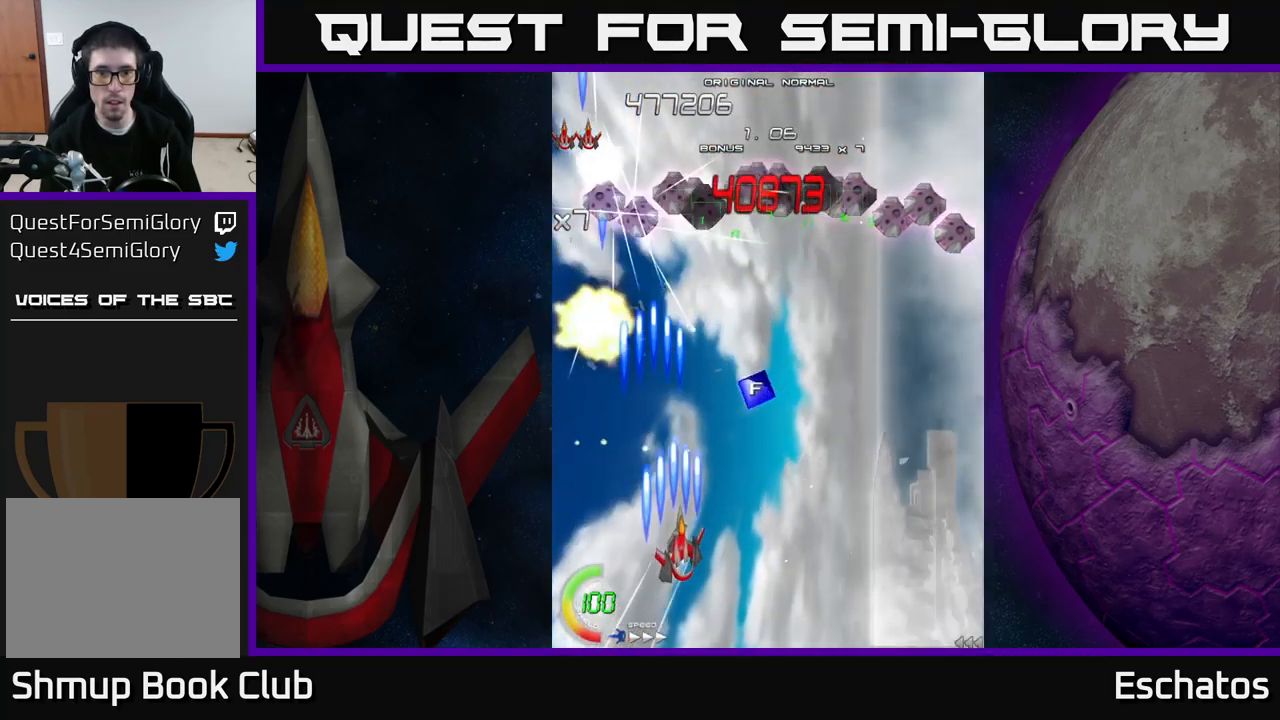
{"buttons": ["X", "DPAD_UP", "DPAD_LEFT"], "right_stick": "center", "events": [[50, "DPAD_RIGHT", "up"], [267, "DPAD_RIGHT", "down"], [350, "DPAD_UP", "down"], [367, "DPAD_RIGHT", "up"], [450, "DPAD_LEFT", "down"]]}
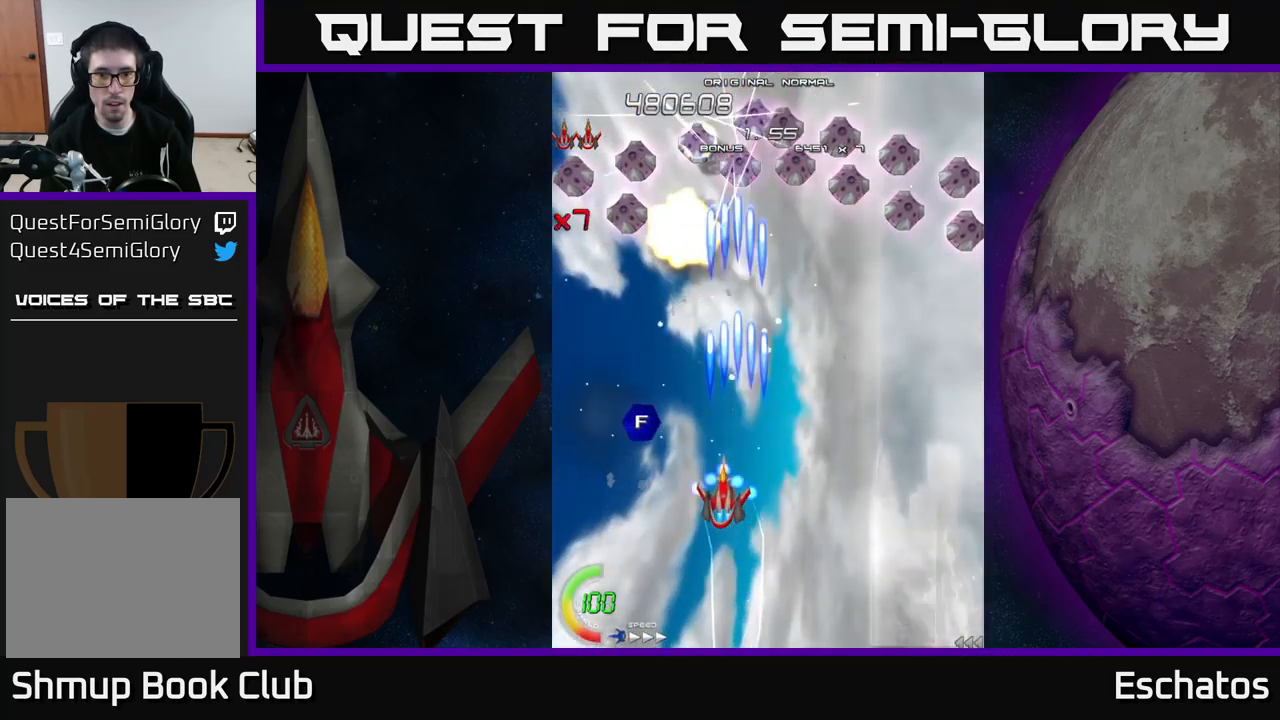
{"buttons": ["X", "DPAD_LEFT"], "right_stick": "center", "events": [[334, "DPAD_UP", "up"]]}
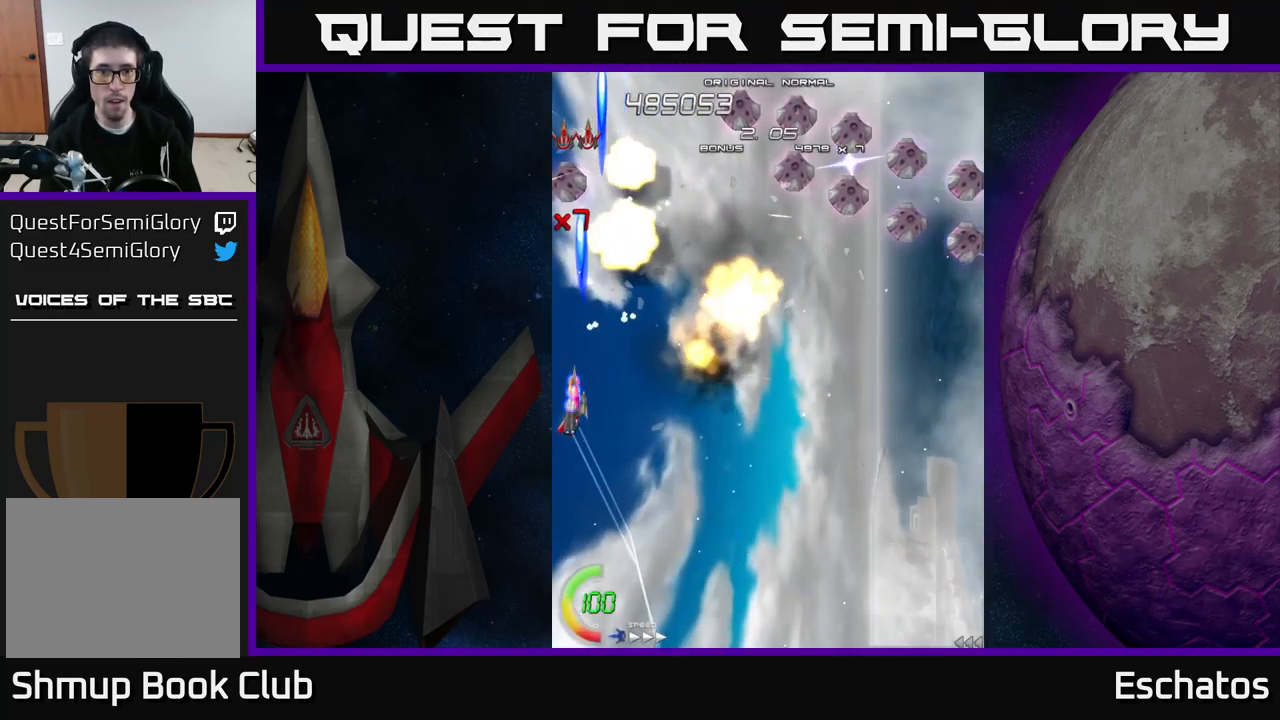
{"buttons": ["X", "DPAD_RIGHT"], "right_stick": "center", "events": [[34, "DPAD_LEFT", "up"], [50, "DPAD_RIGHT", "down"], [67, "DPAD_UP", "down"], [184, "DPAD_UP", "up"]]}
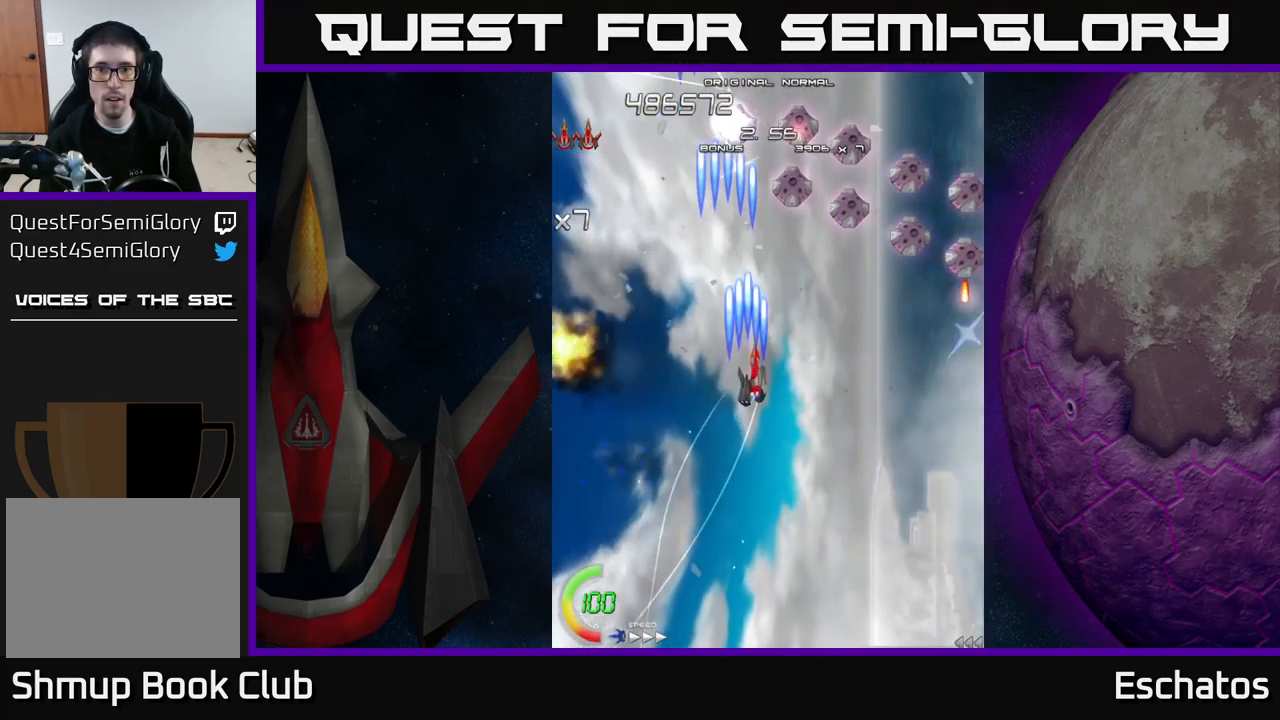
{"buttons": ["X", "DPAD_UP", "DPAD_RIGHT"], "right_stick": "center", "events": [[317, "DPAD_DOWN", "down"], [384, "DPAD_DOWN", "up"], [467, "DPAD_UP", "down"]]}
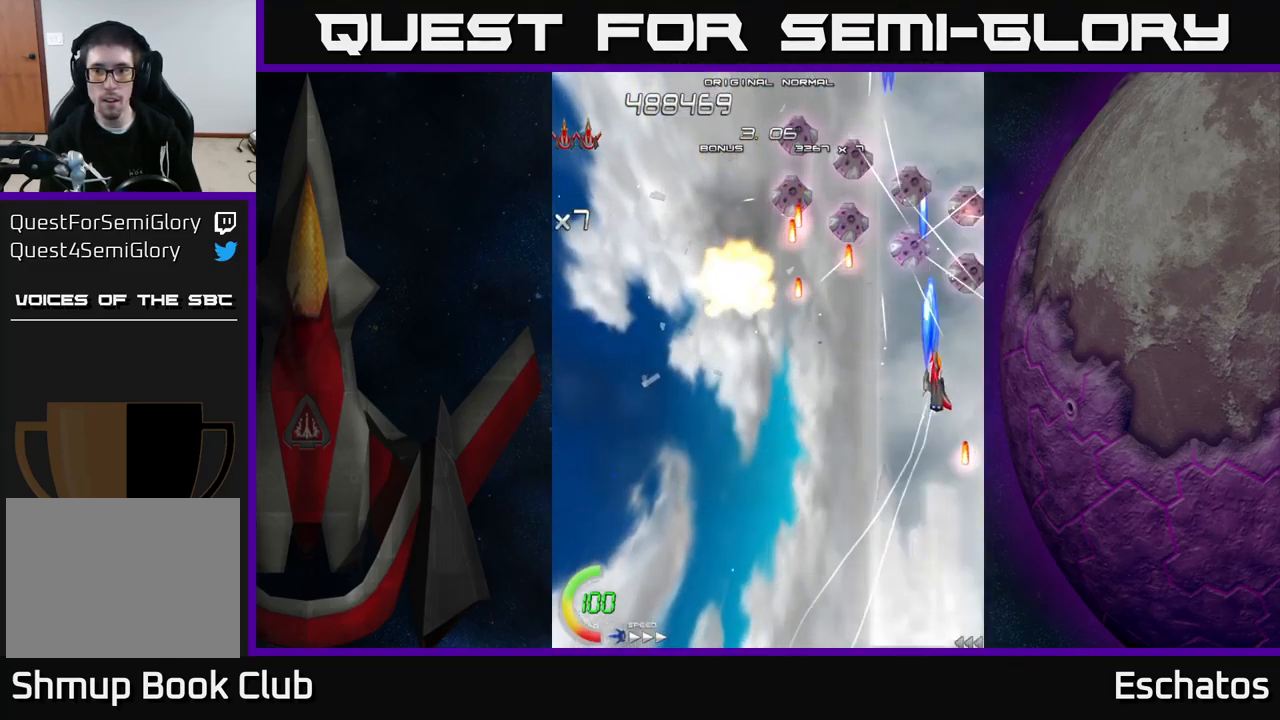
{"buttons": ["X"], "right_stick": "center", "events": [[17, "DPAD_UP", "up"], [150, "DPAD_DOWN", "down"], [184, "DPAD_RIGHT", "up"], [401, "DPAD_DOWN", "up"]]}
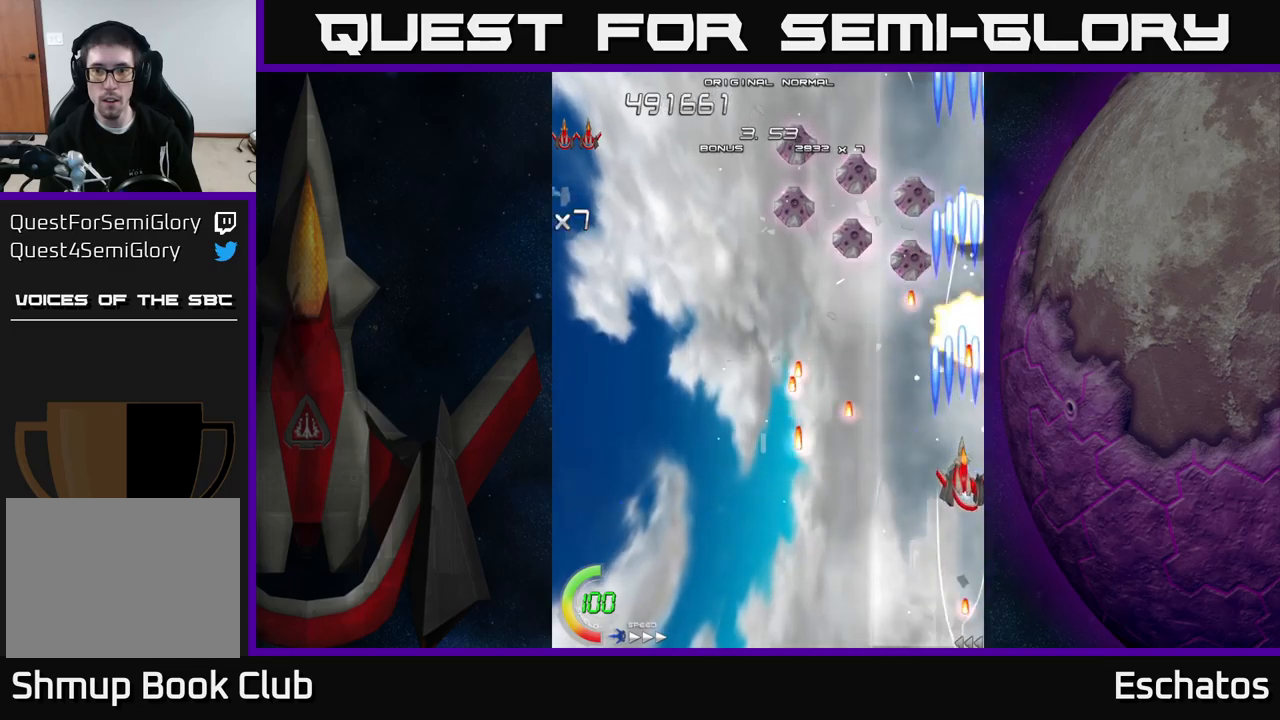
{"buttons": ["X", "DPAD_LEFT"], "right_stick": "center", "events": [[17, "DPAD_UP", "down"], [33, "DPAD_LEFT", "down"], [217, "DPAD_UP", "up"], [317, "DPAD_UP", "down"], [450, "DPAD_UP", "up"]]}
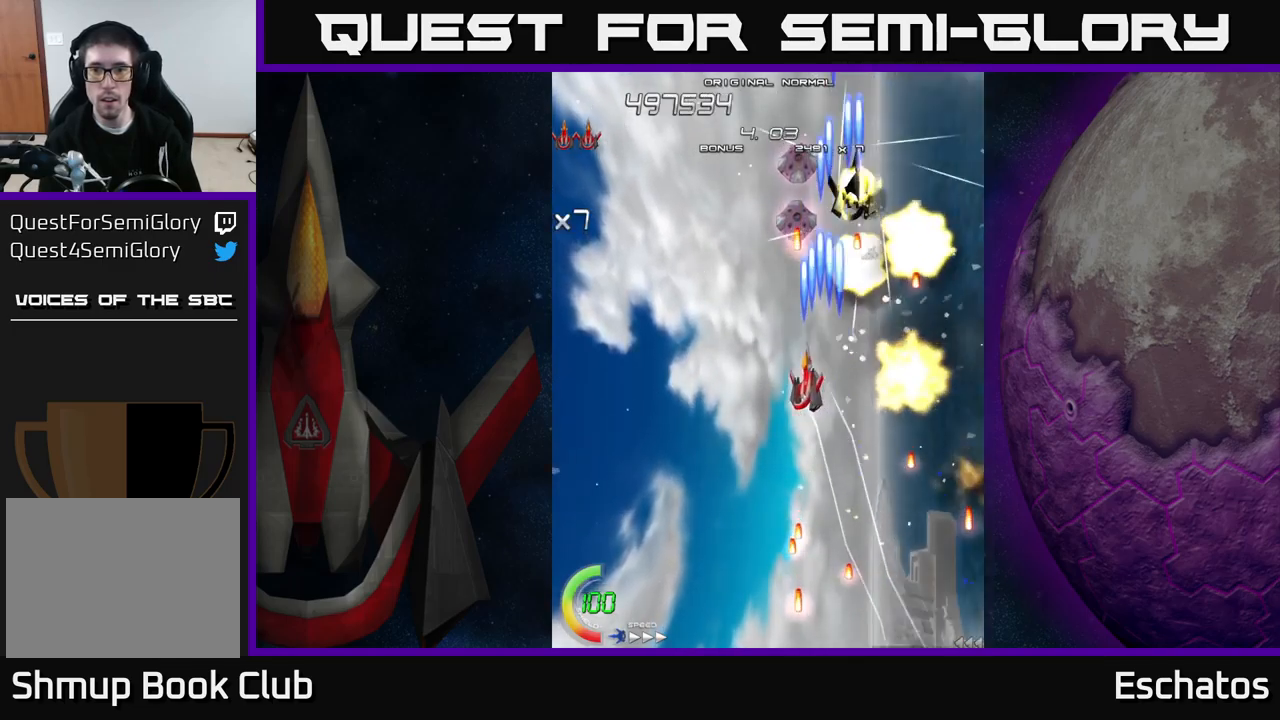
{"buttons": ["X", "DPAD_DOWN"], "right_stick": "center", "events": [[67, "DPAD_DOWN", "down"], [67, "DPAD_LEFT", "up"], [100, "DPAD_RIGHT", "down"], [250, "DPAD_DOWN", "up"], [383, "DPAD_DOWN", "down"], [383, "DPAD_RIGHT", "up"], [417, "DPAD_LEFT", "down"], [450, "DPAD_LEFT", "up"]]}
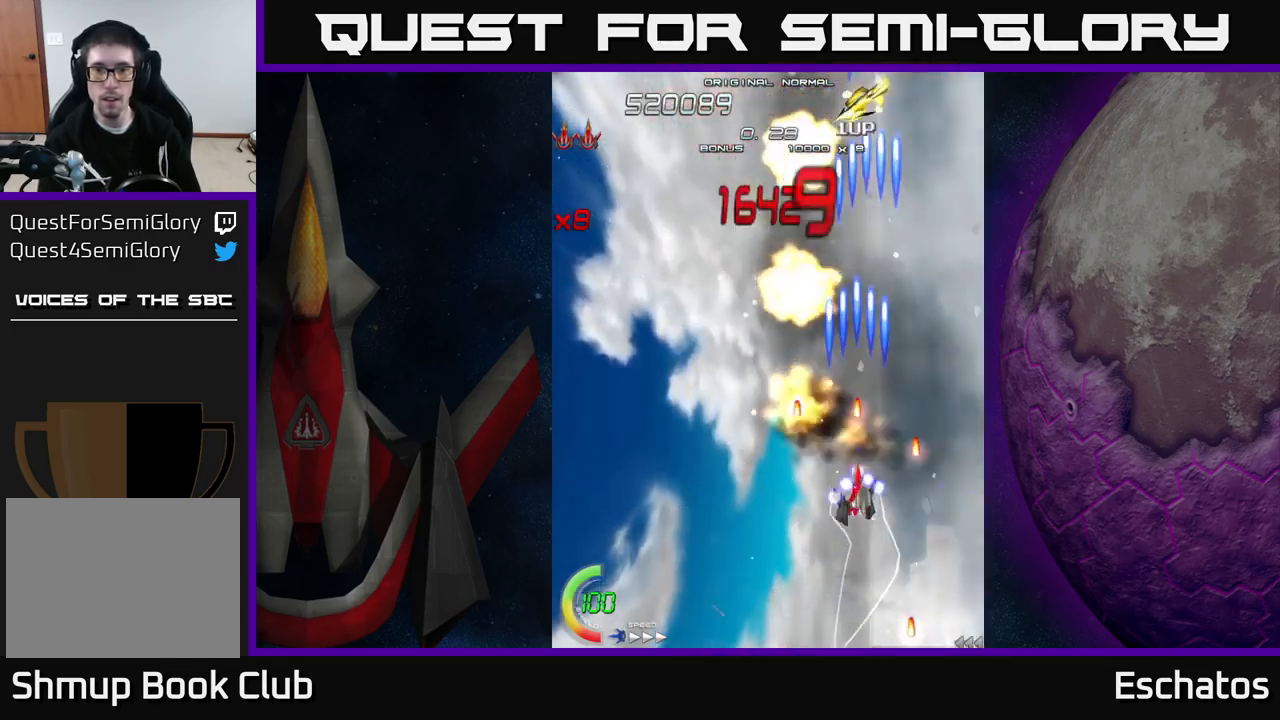
{"buttons": ["A", "DPAD_UP", "DPAD_LEFT"], "right_stick": "center", "events": [[50, "DPAD_DOWN", "up"], [67, "DPAD_LEFT", "down"], [67, "DPAD_UP", "down"], [83, "A", "down"], [133, "X", "up"], [183, "DPAD_LEFT", "up"], [350, "DPAD_LEFT", "down"]]}
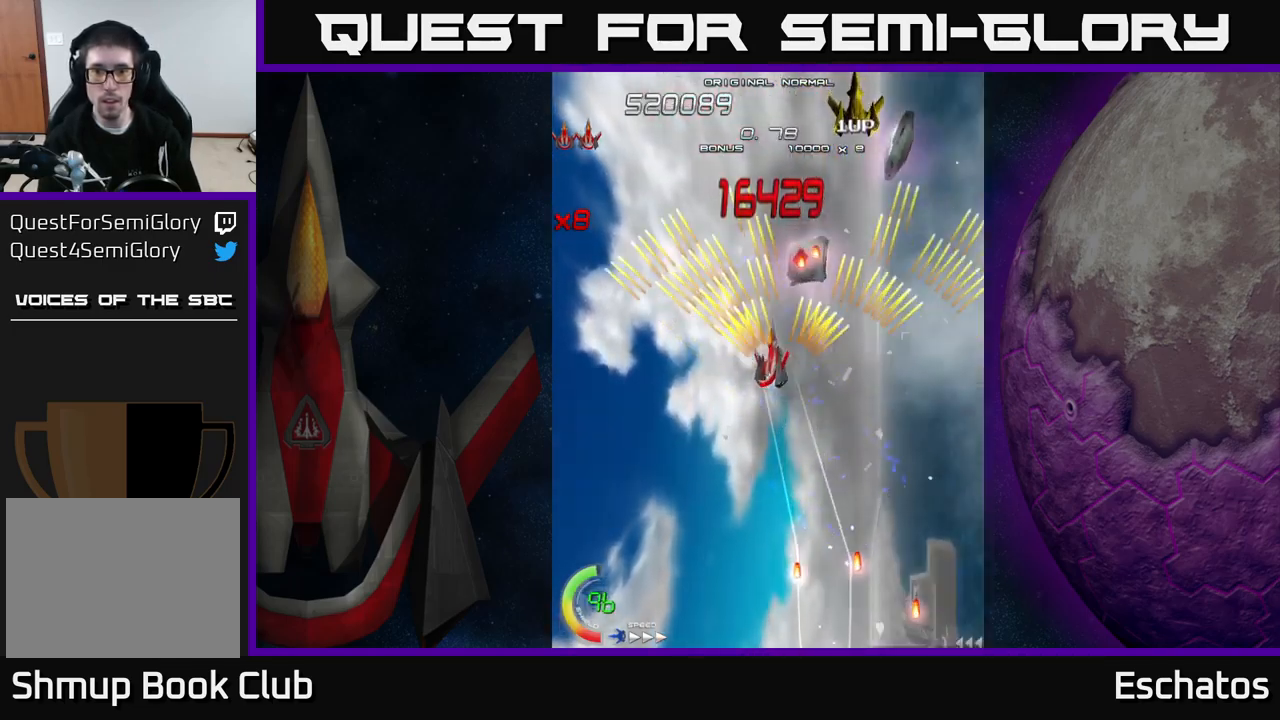
{"buttons": ["A", "DPAD_LEFT"], "right_stick": "center", "events": [[133, "DPAD_UP", "up"], [167, "DPAD_DOWN", "down"], [217, "DPAD_LEFT", "up"], [233, "DPAD_RIGHT", "down"], [267, "DPAD_DOWN", "up"], [367, "DPAD_RIGHT", "up"], [383, "DPAD_LEFT", "down"]]}
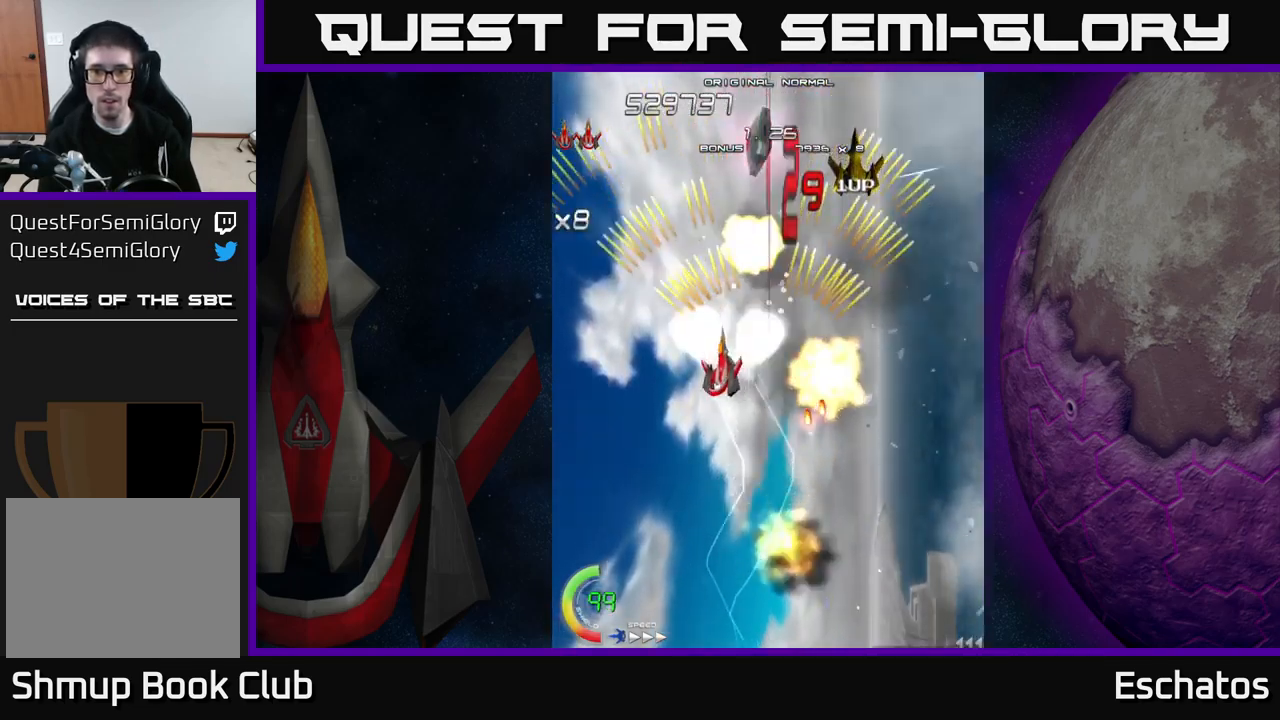
{"buttons": ["A", "DPAD_LEFT"], "right_stick": "center", "events": [[67, "DPAD_DOWN", "down"], [67, "DPAD_LEFT", "up"], [83, "DPAD_RIGHT", "down"], [117, "DPAD_DOWN", "up"], [317, "DPAD_RIGHT", "up"], [350, "DPAD_LEFT", "down"]]}
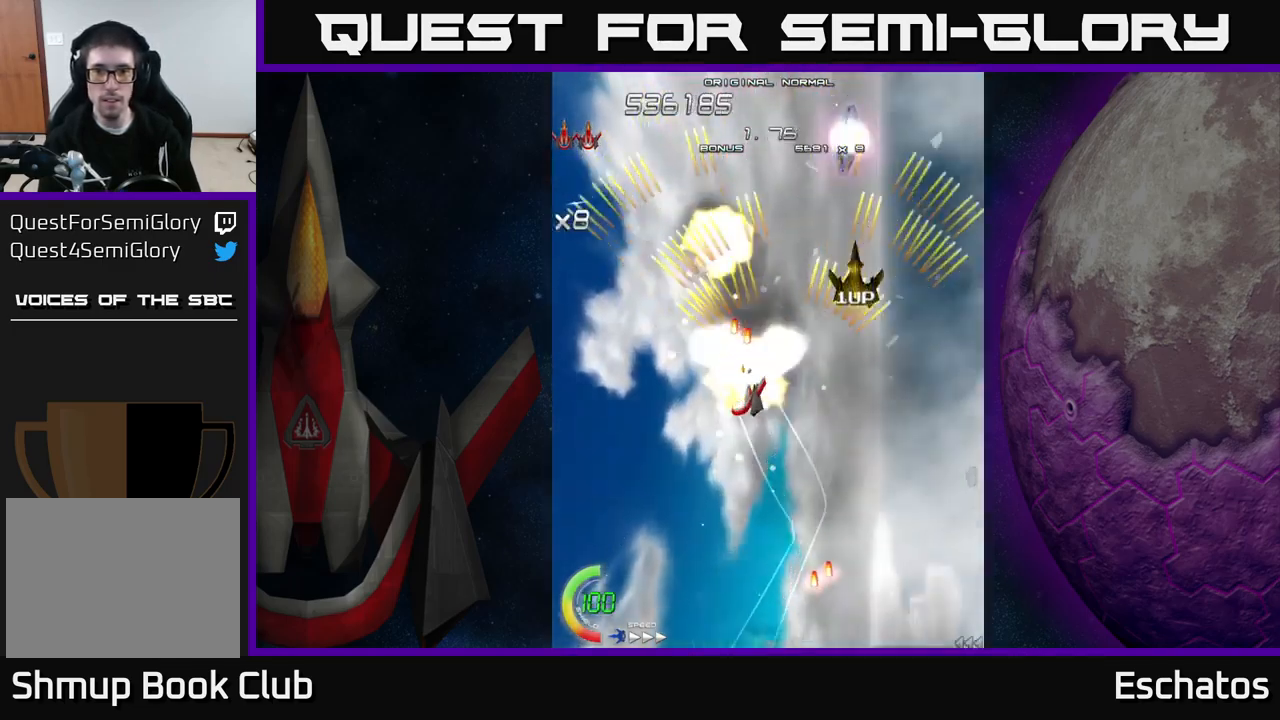
{"buttons": ["A", "DPAD_LEFT"], "right_stick": "center", "events": [[17, "DPAD_DOWN", "down"], [33, "DPAD_LEFT", "up"], [50, "DPAD_RIGHT", "down"], [67, "DPAD_DOWN", "up"], [333, "DPAD_UP", "down"], [367, "DPAD_RIGHT", "up"], [383, "DPAD_LEFT", "down"], [417, "DPAD_UP", "up"]]}
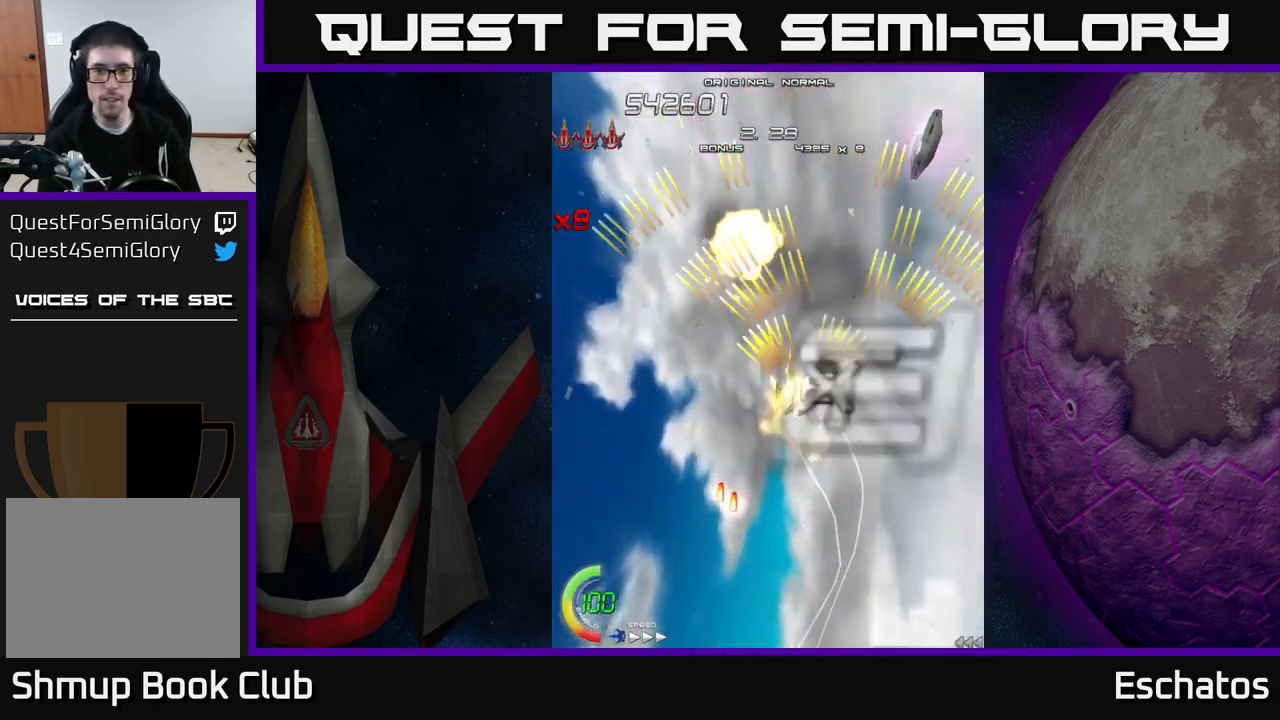
{"buttons": ["A", "DPAD_LEFT"], "right_stick": "center", "events": [[67, "DPAD_UP", "down"], [133, "DPAD_UP", "up"], [267, "DPAD_DOWN", "down"], [267, "DPAD_LEFT", "up"], [283, "DPAD_RIGHT", "down"], [300, "DPAD_DOWN", "up"], [467, "DPAD_RIGHT", "up"], [500, "DPAD_LEFT", "down"]]}
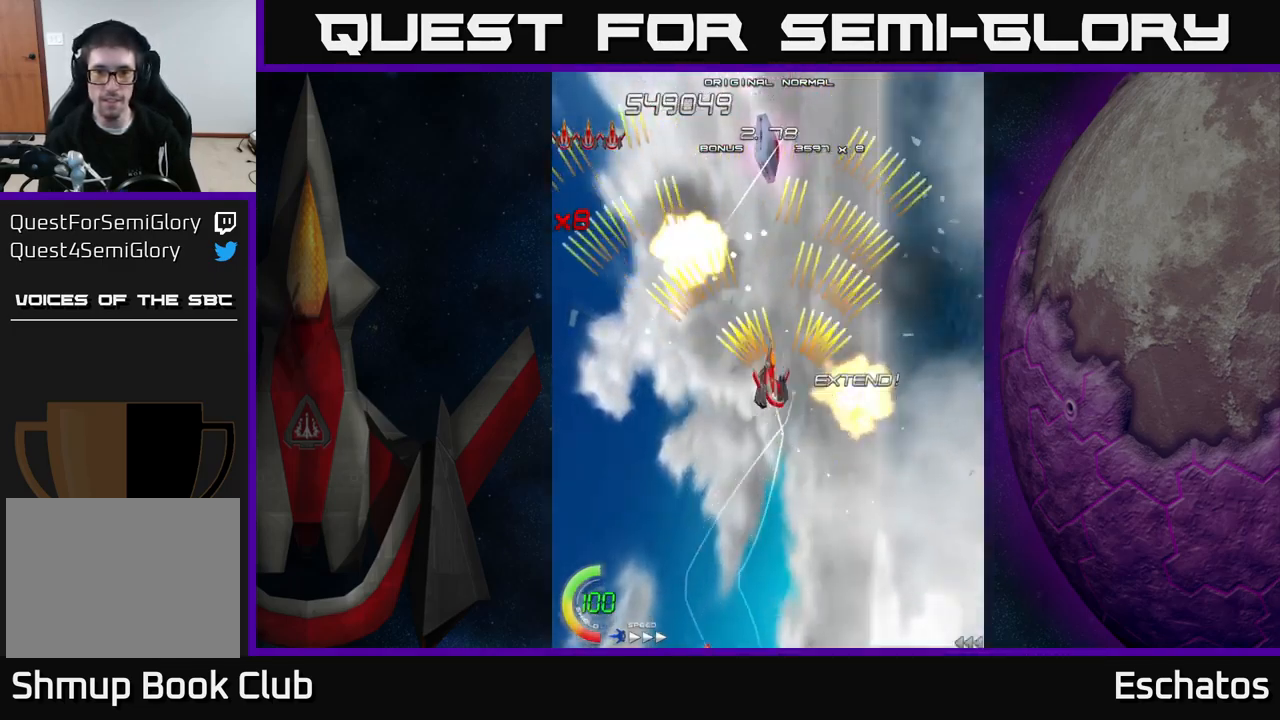
{"buttons": ["A", "DPAD_RIGHT"], "right_stick": "center", "events": [[233, "DPAD_LEFT", "up"], [250, "DPAD_RIGHT", "down"]]}
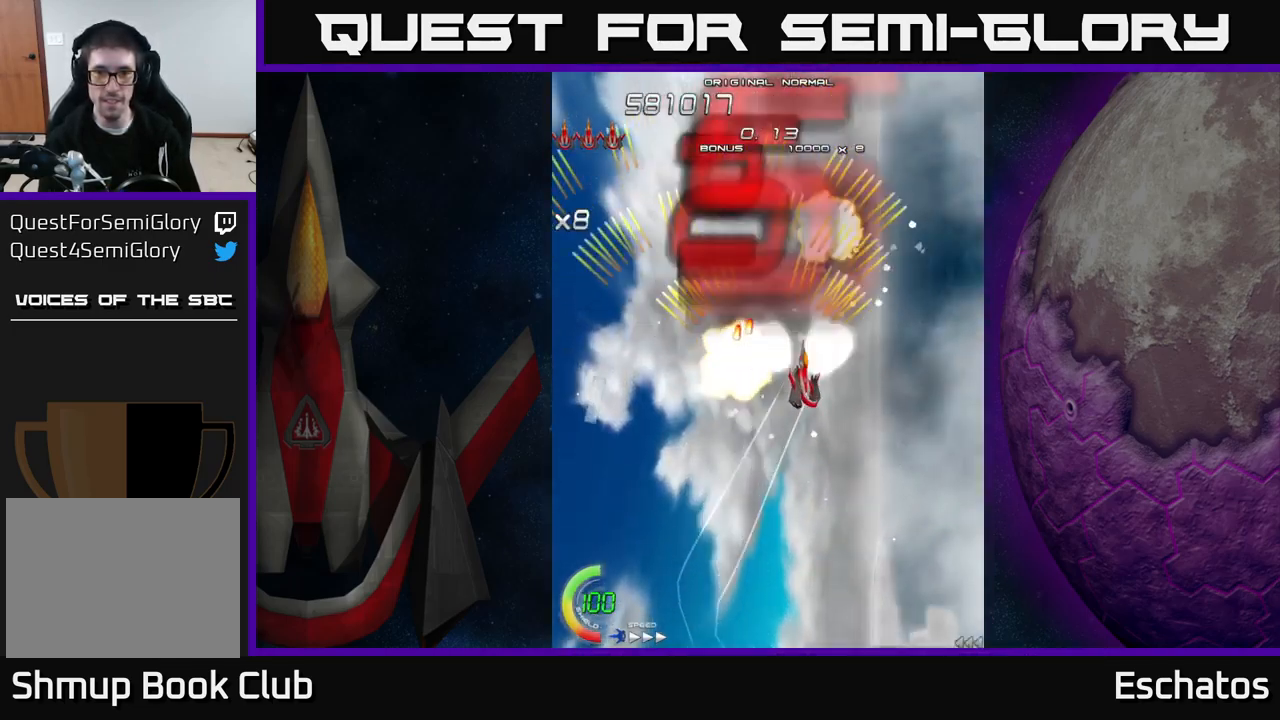
{"buttons": ["A", "DPAD_LEFT"], "right_stick": "center", "events": [[67, "DPAD_RIGHT", "up"], [100, "DPAD_LEFT", "down"], [233, "DPAD_LEFT", "up"], [250, "DPAD_RIGHT", "down"], [333, "DPAD_RIGHT", "up"], [350, "DPAD_LEFT", "down"]]}
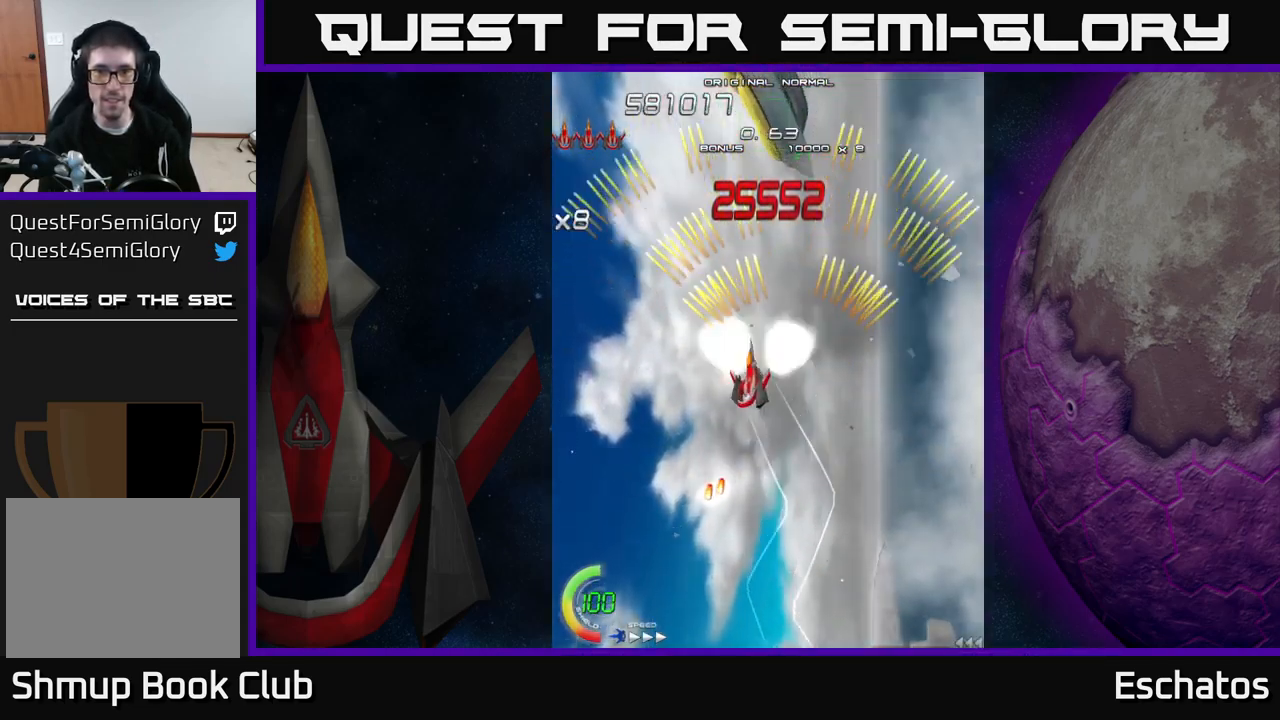
{"buttons": ["X"], "right_stick": "center"}
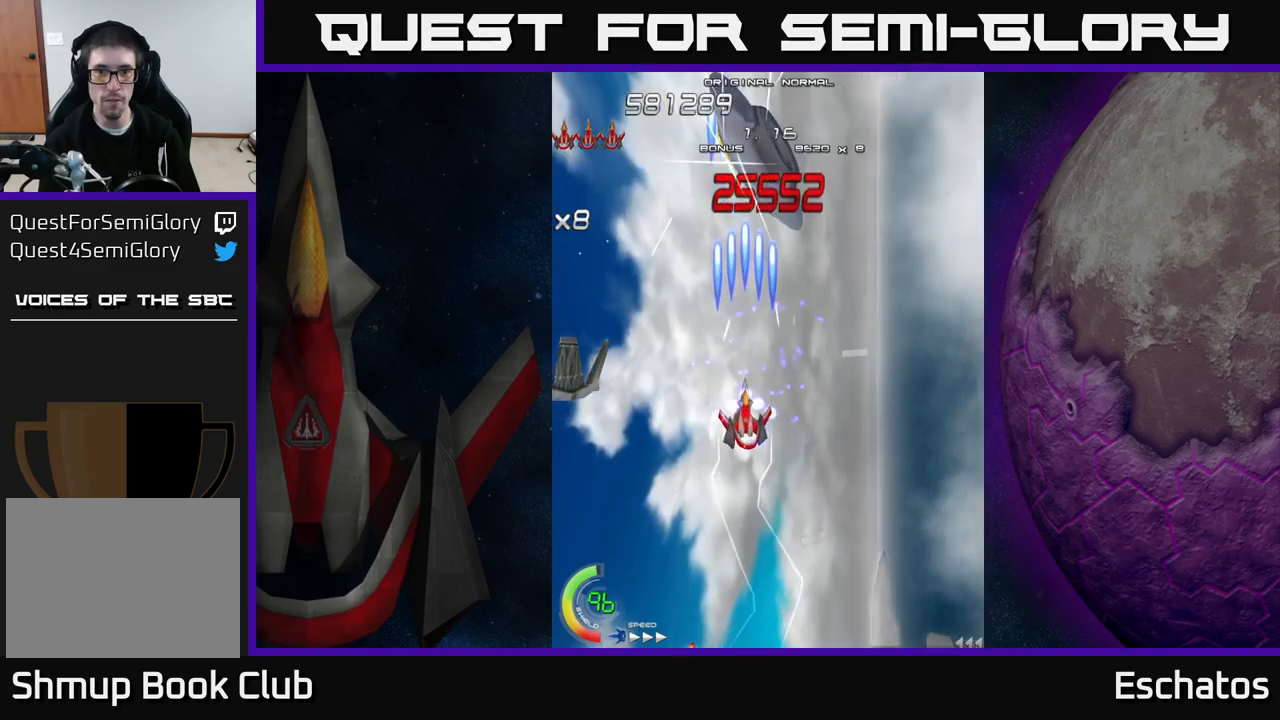
{"buttons": ["X"], "right_stick": "center", "events": [[150, "DPAD_RIGHT", "down"], [217, "DPAD_RIGHT", "up"]]}
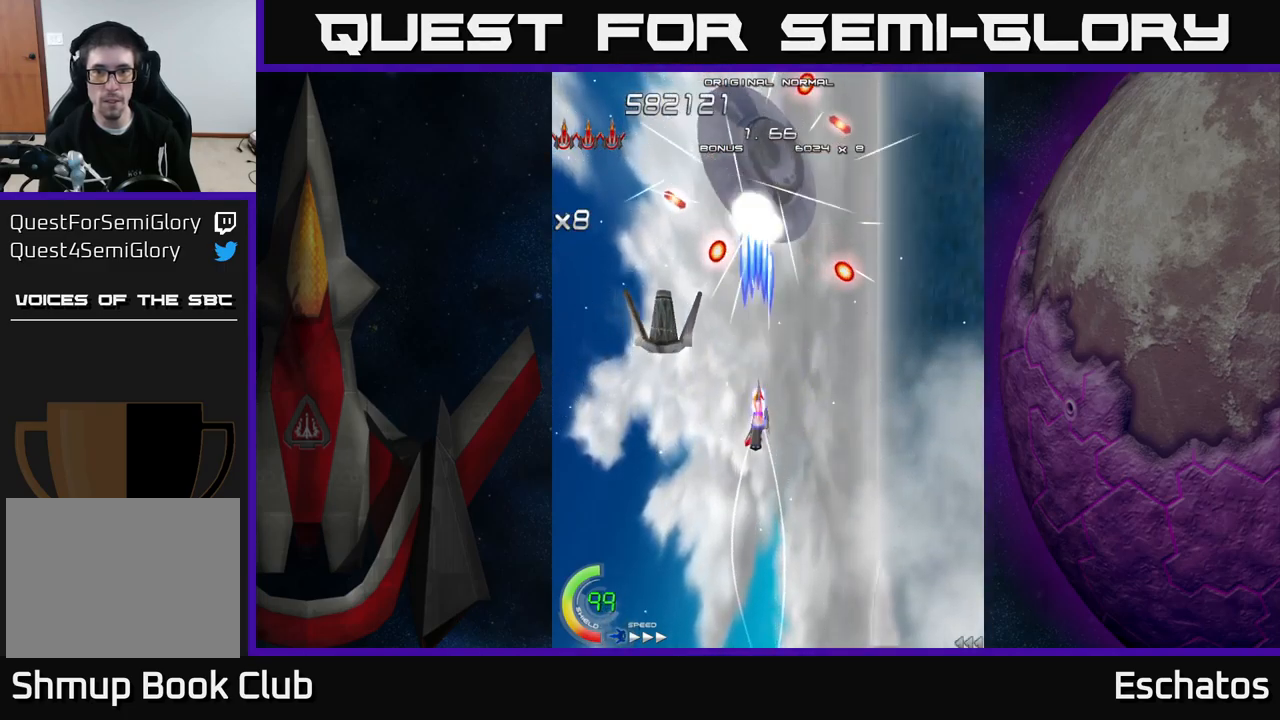
{"buttons": ["X", "DPAD_UP"], "right_stick": "center", "events": [[500, "DPAD_UP", "down"]]}
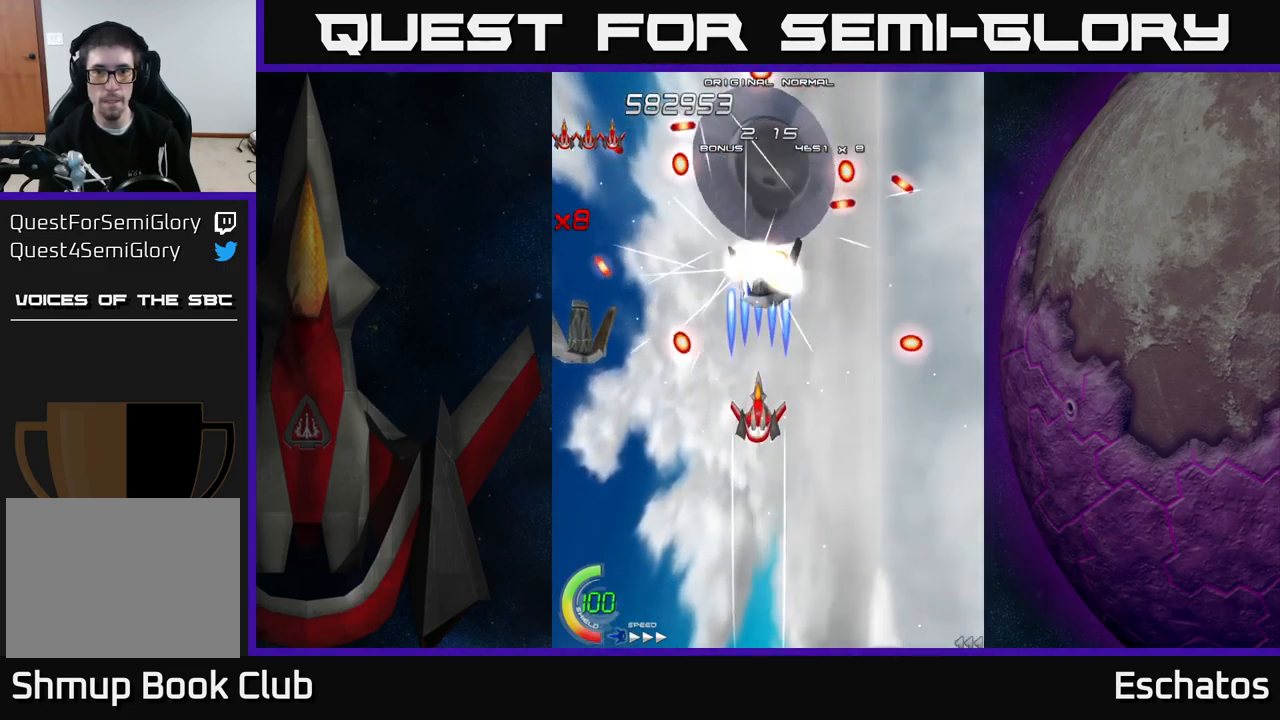
{"buttons": ["X", "DPAD_DOWN", "DPAD_RIGHT"], "right_stick": "center", "events": [[83, "DPAD_RIGHT", "down"], [133, "DPAD_RIGHT", "up"], [133, "DPAD_UP", "up"], [350, "DPAD_DOWN", "down"], [400, "DPAD_RIGHT", "down"]]}
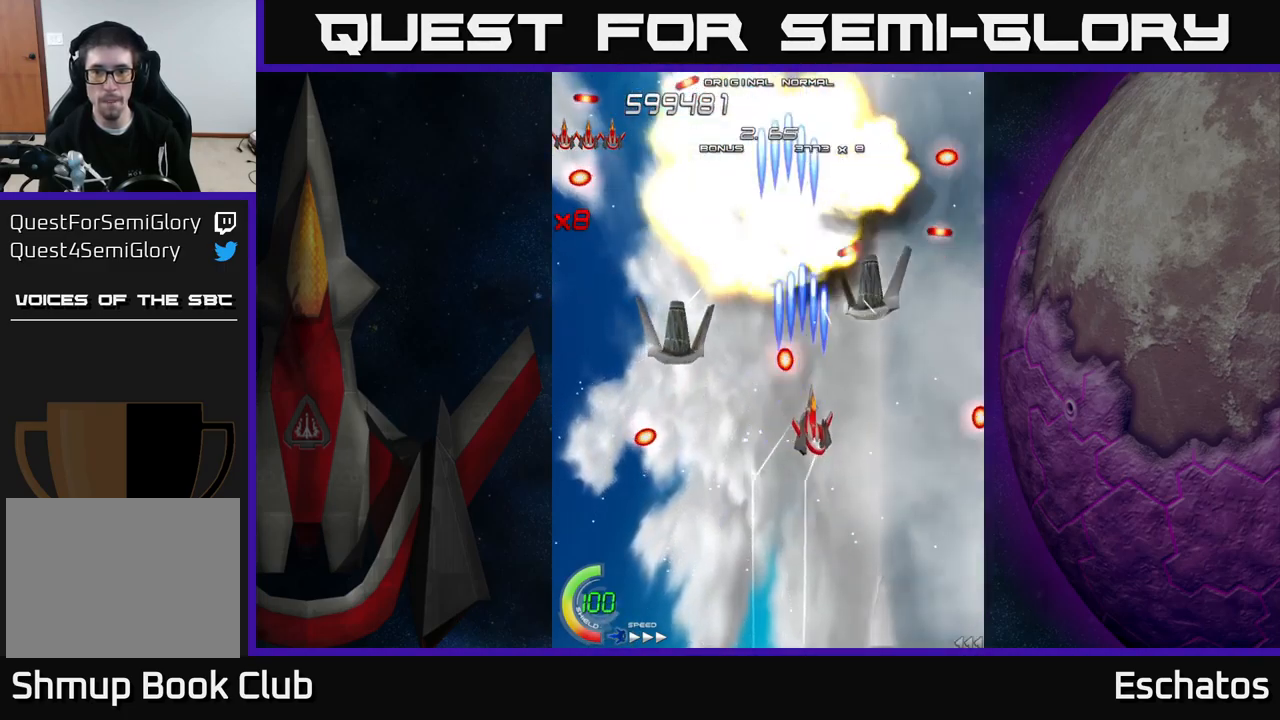
{"buttons": ["X", "DPAD_DOWN", "DPAD_LEFT"], "right_stick": "center", "events": [[50, "DPAD_DOWN", "up"], [367, "DPAD_RIGHT", "up"], [433, "DPAD_DOWN", "down"], [433, "DPAD_LEFT", "down"]]}
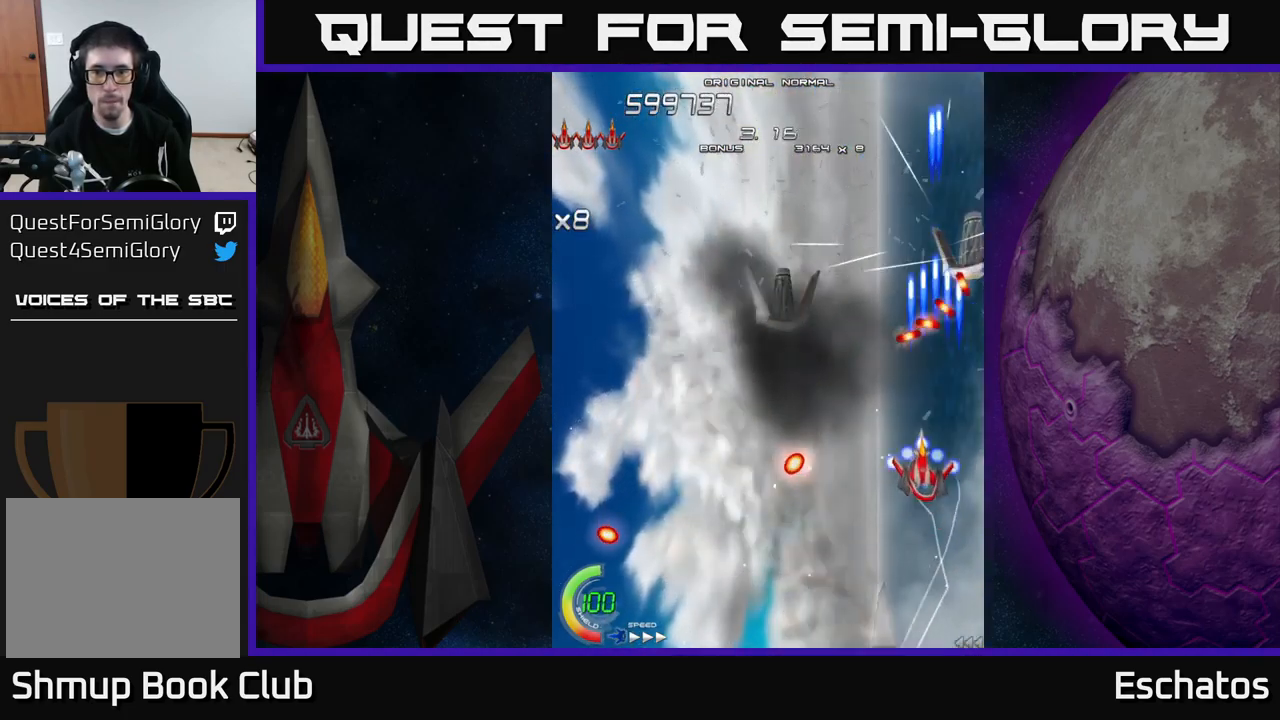
{"buttons": ["X"], "right_stick": "center", "events": [[17, "DPAD_DOWN", "up"], [17, "DPAD_LEFT", "up"], [250, "DPAD_DOWN", "down"], [367, "DPAD_RIGHT", "down"], [417, "DPAD_RIGHT", "up"], [433, "DPAD_DOWN", "up"]]}
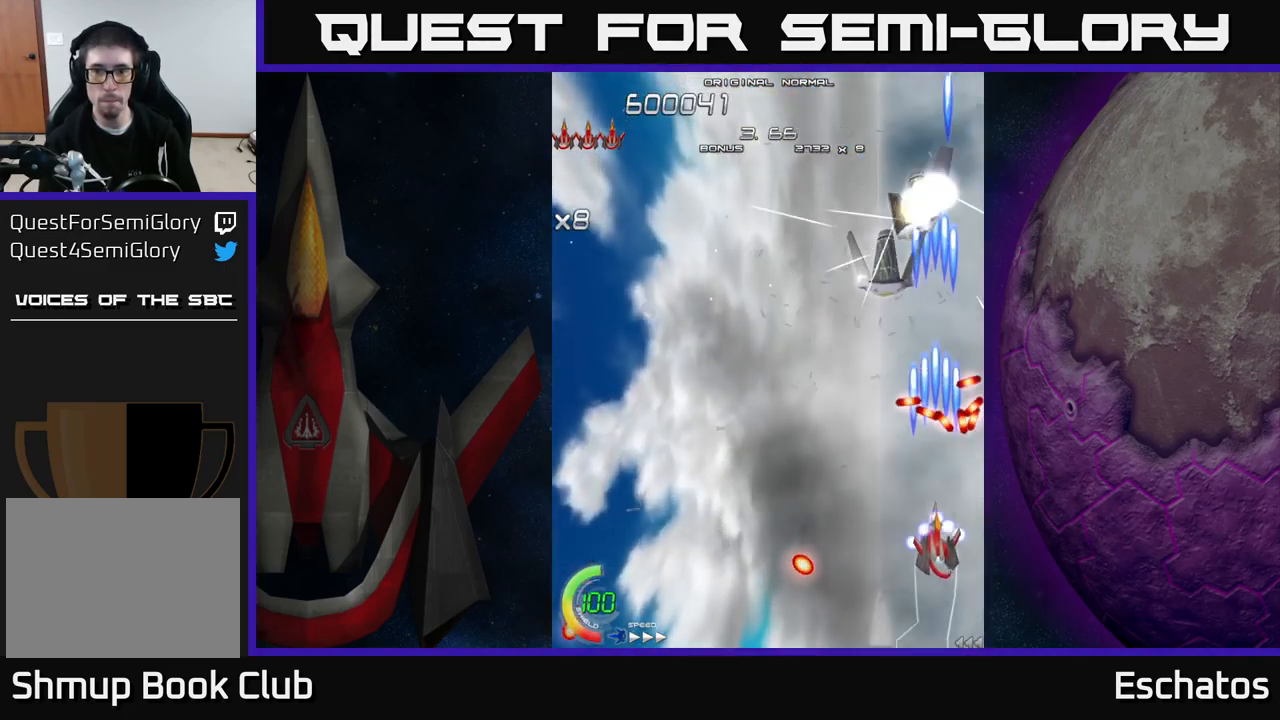
{"buttons": ["X", "DPAD_UP"], "right_stick": "center", "events": [[50, "DPAD_LEFT", "down"], [167, "DPAD_UP", "down"], [267, "DPAD_LEFT", "up"]]}